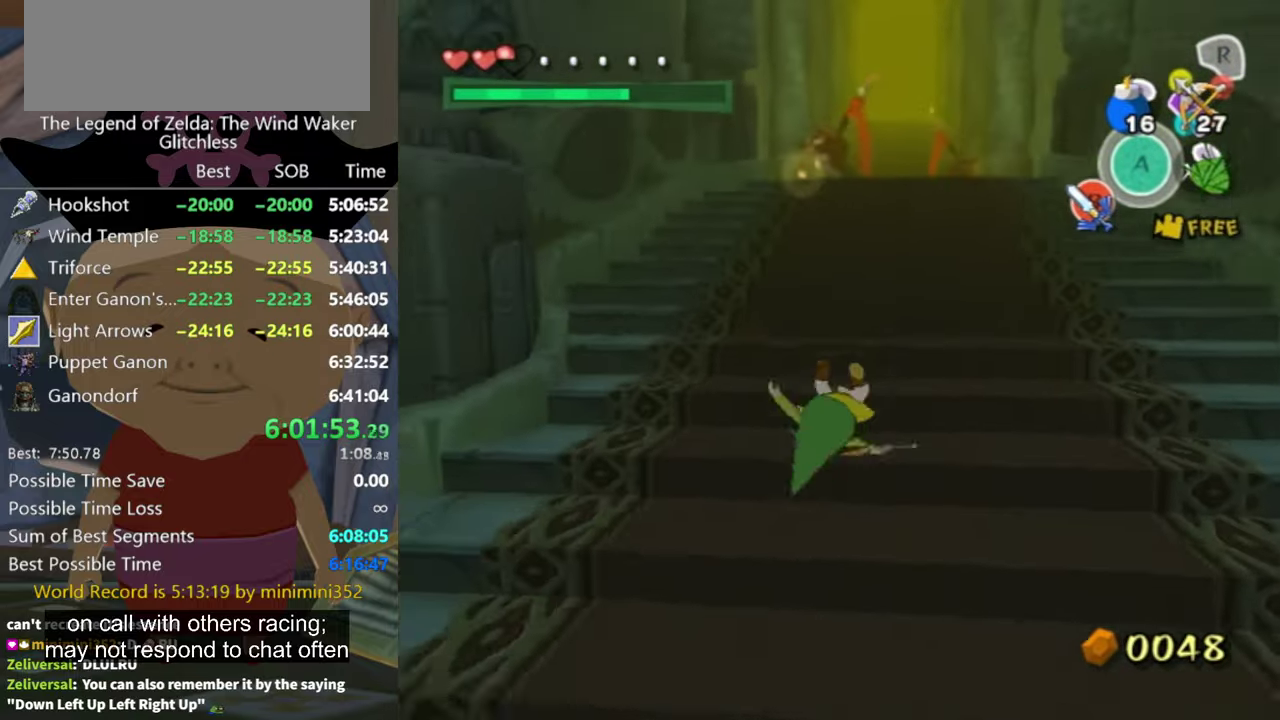
Gameplay with a controller (Nintendo layout); each line is a JSON object with the inputs held at the frame after it. "events" lists button and stick changes between this image and that frame as [ms after this image, input, new state], when the widget could be followed in between. Not read: L3 R3.
{"buttons": [], "left_stick": "up", "right_stick": "center"}
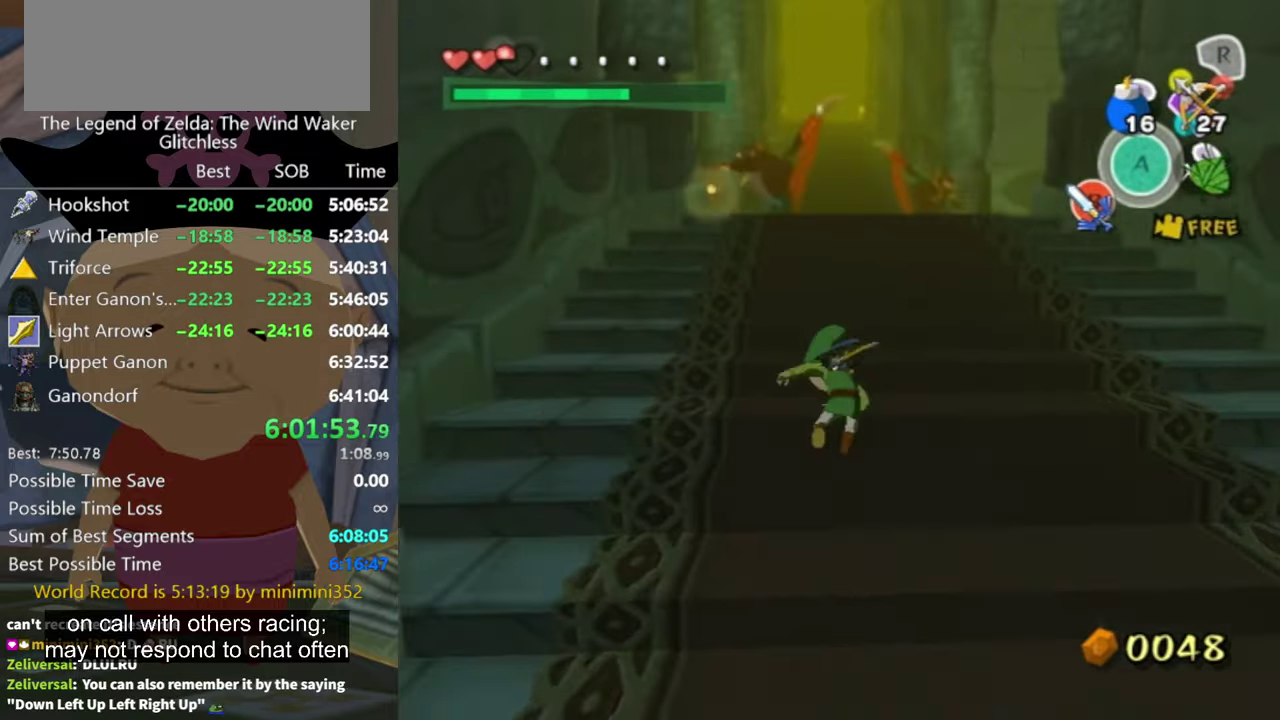
{"buttons": [], "left_stick": "up", "right_stick": "center", "events": [[400, "A", "down"], [466, "A", "up"]]}
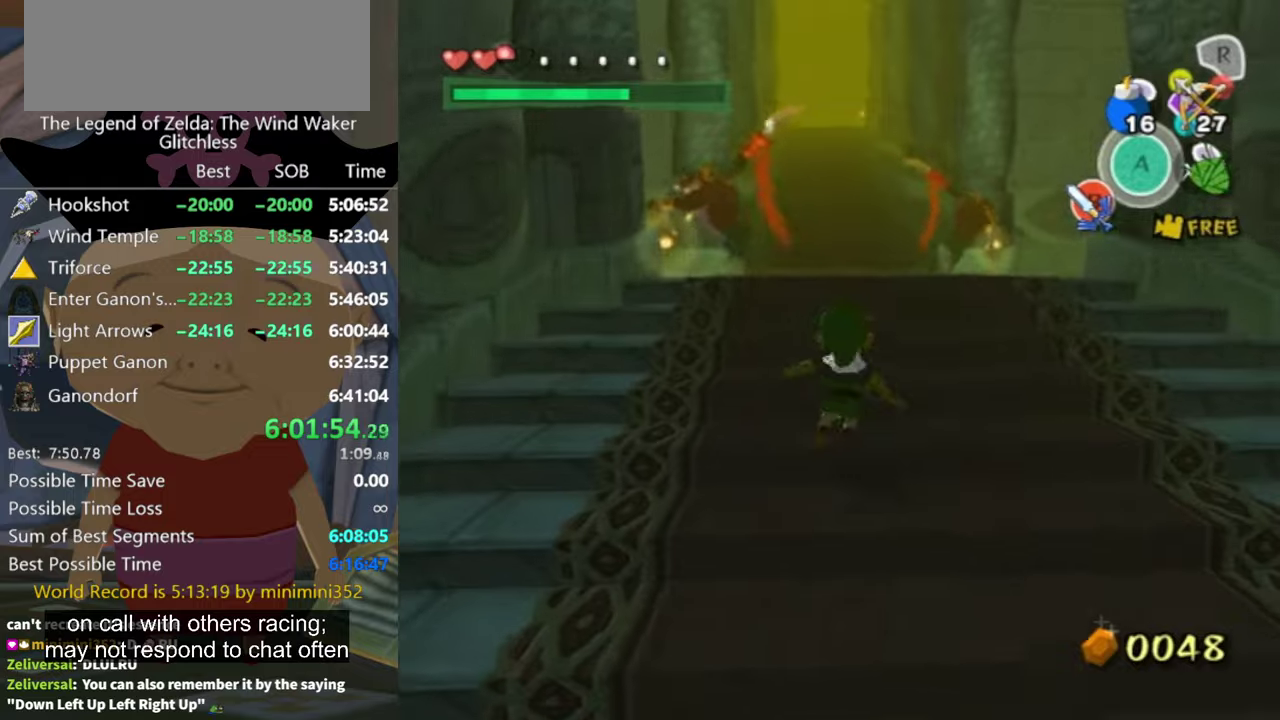
{"buttons": ["A"], "left_stick": "up-right", "right_stick": "center", "events": [[33, "left_stick", "up-right"], [500, "A", "down"]]}
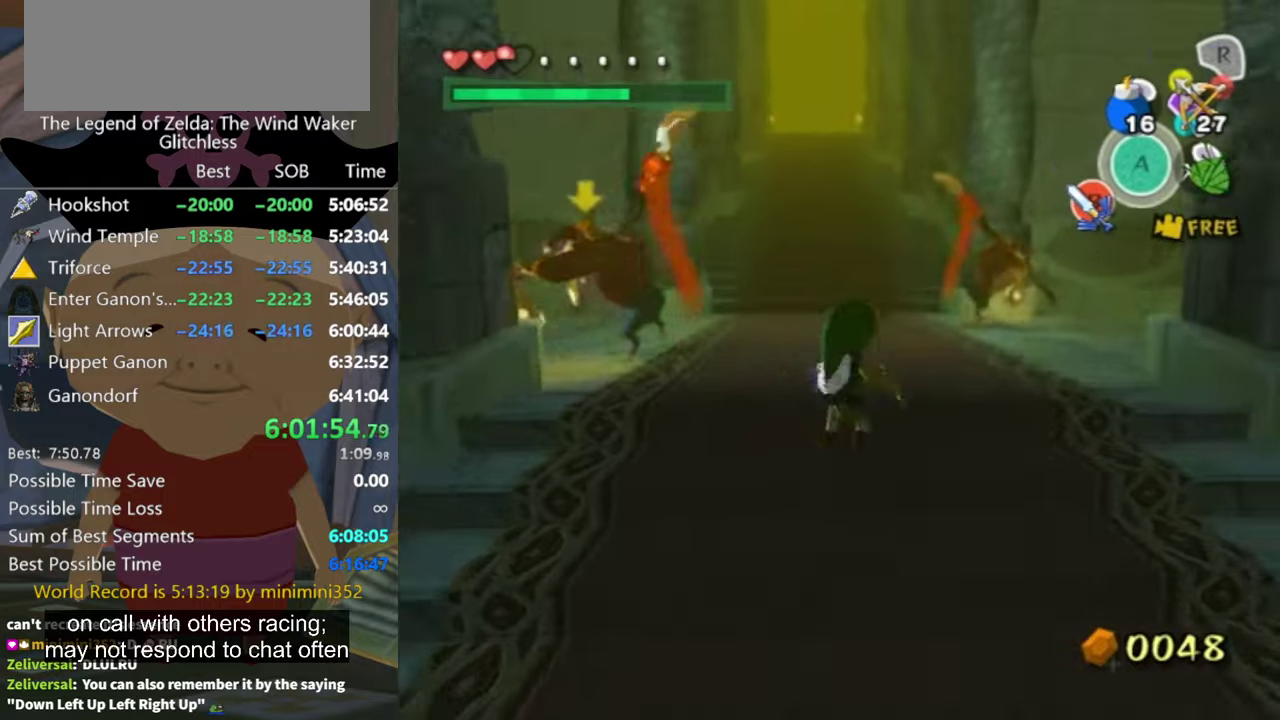
{"buttons": [], "left_stick": "up-right", "right_stick": "center", "events": [[66, "A", "up"]]}
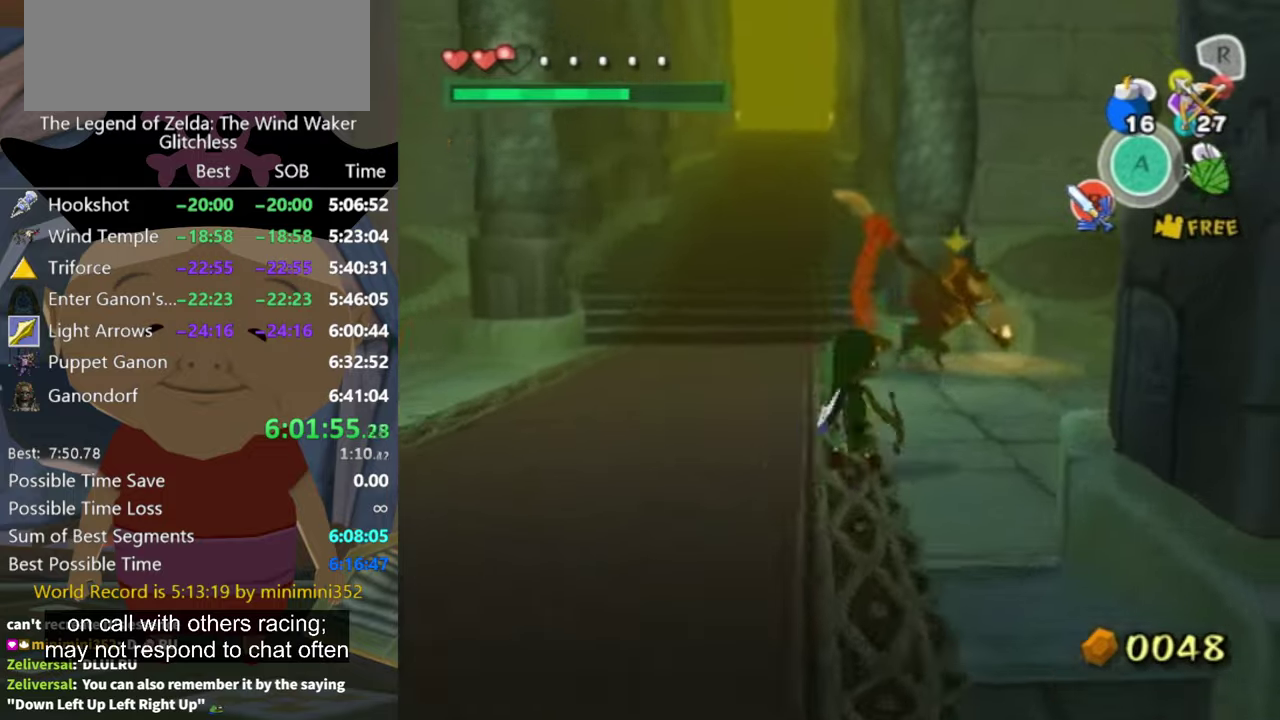
{"buttons": [], "left_stick": "up-right", "right_stick": "center", "events": [[100, "A", "down"], [200, "A", "up"]]}
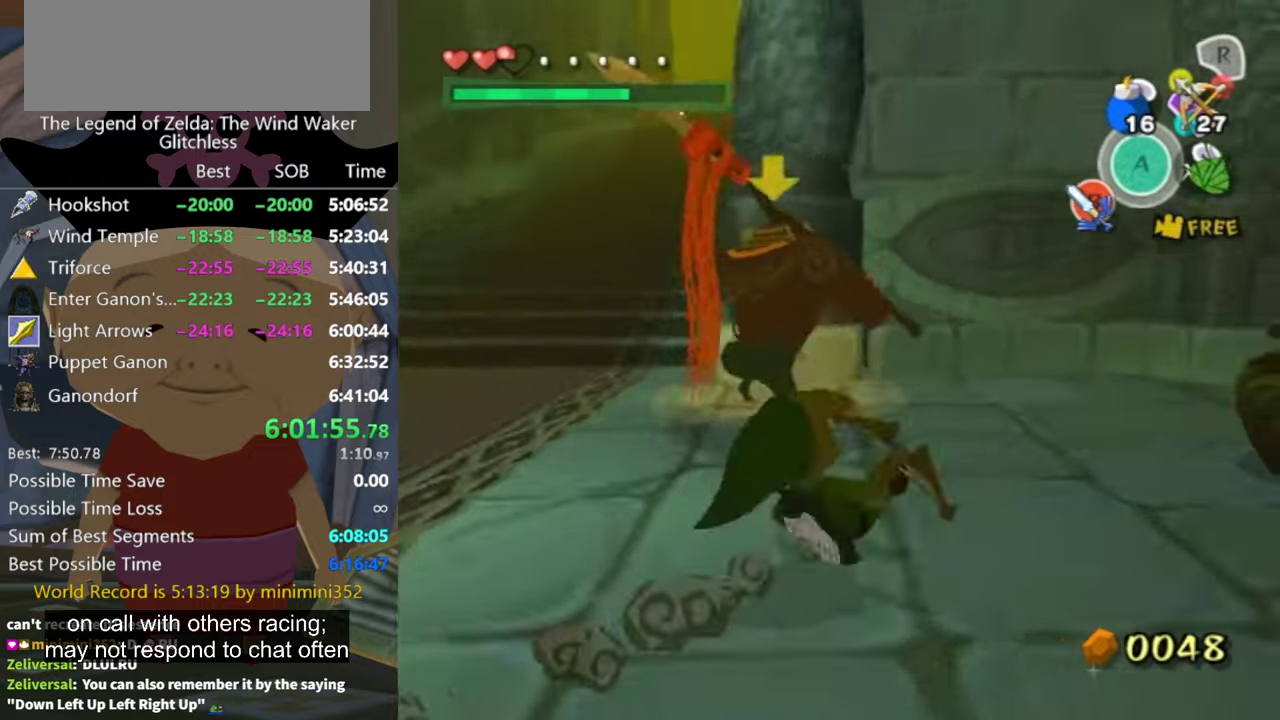
{"buttons": ["L1", "Z"], "left_stick": "up-right", "right_stick": "center", "events": [[100, "left_stick", "up-left"], [133, "L1", "down"], [166, "Z", "down"], [200, "left_stick", "up-right"], [400, "L1", "up"], [500, "L1", "down"]]}
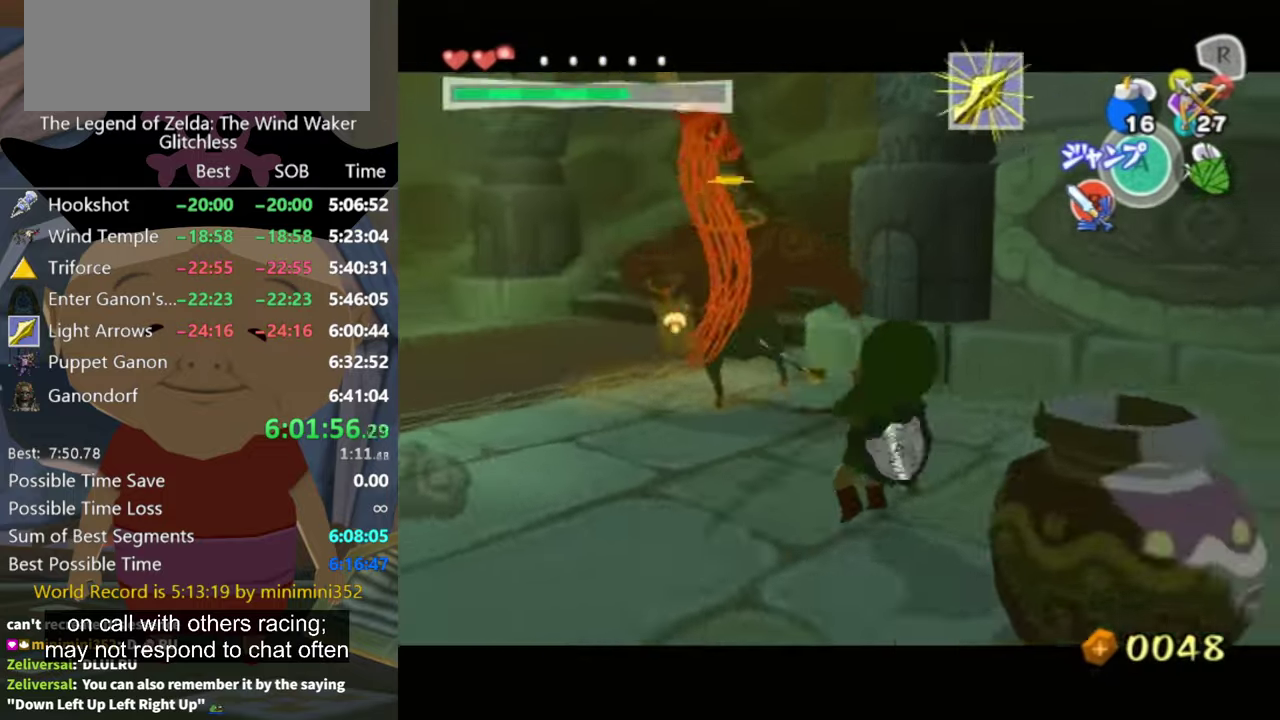
{"buttons": ["L1", "Z"], "left_stick": "up-right", "right_stick": "center", "events": []}
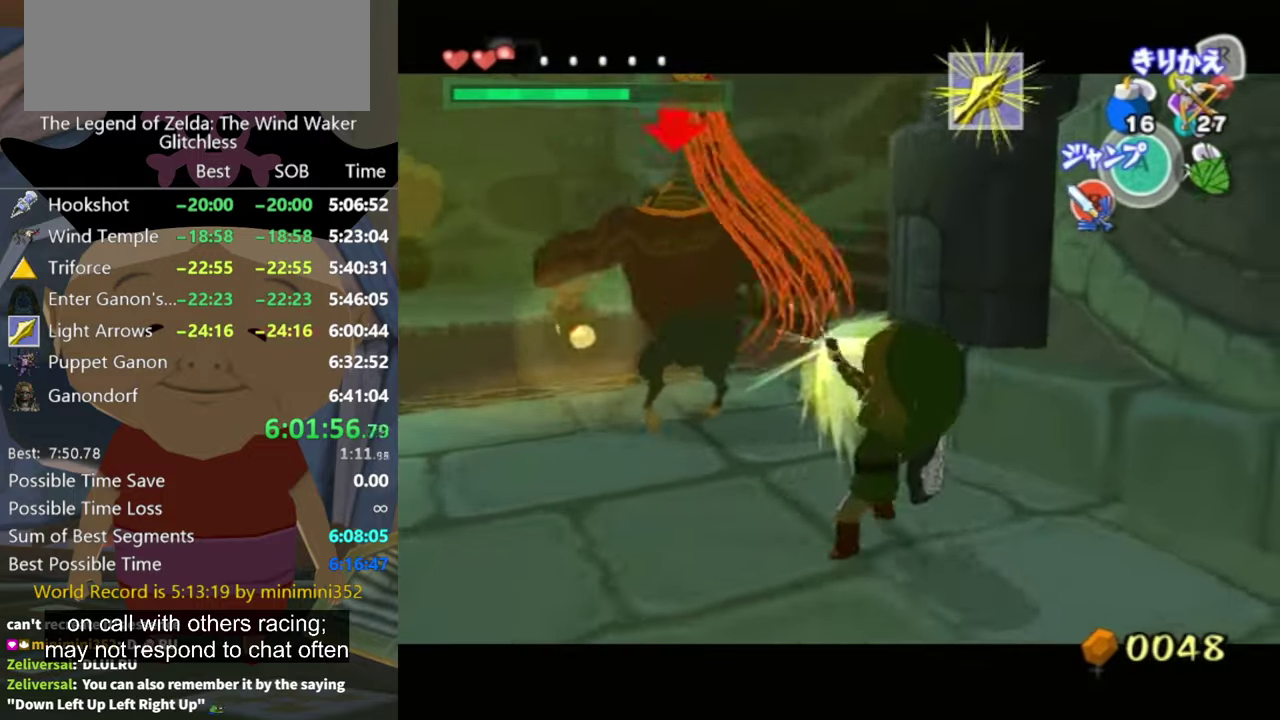
{"buttons": ["L1", "Z"], "left_stick": "up", "right_stick": "center", "events": [[300, "left_stick", "up-left"], [500, "left_stick", "up"]]}
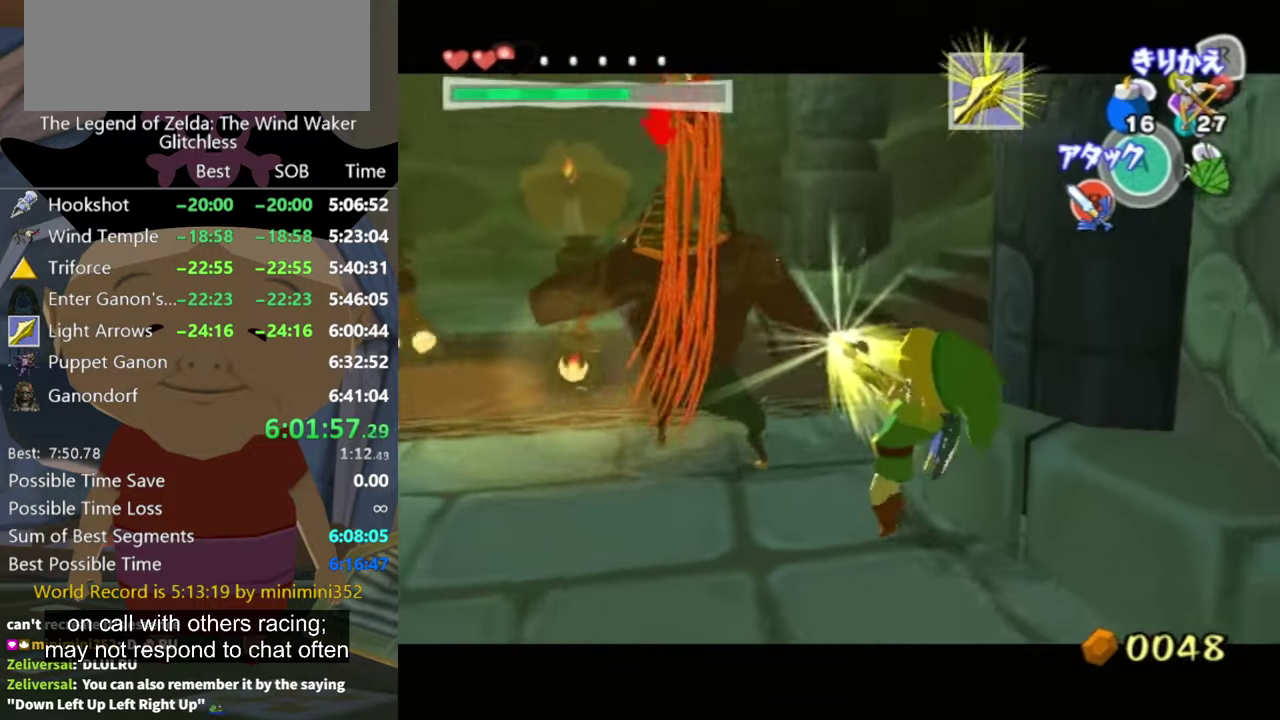
{"buttons": ["L1", "Z"], "left_stick": "up", "right_stick": "center", "events": []}
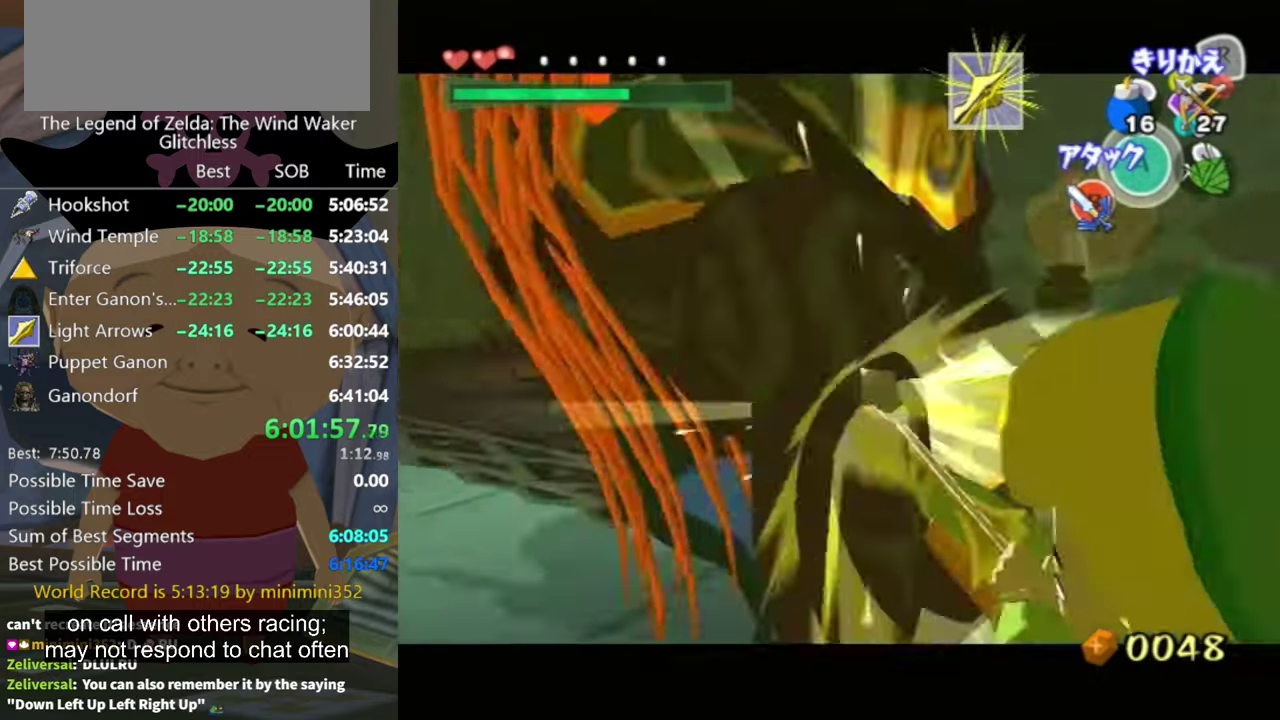
{"buttons": ["L1"], "left_stick": "down", "right_stick": "center", "events": [[133, "left_stick", "right"], [200, "Z", "up"], [400, "left_stick", "down"]]}
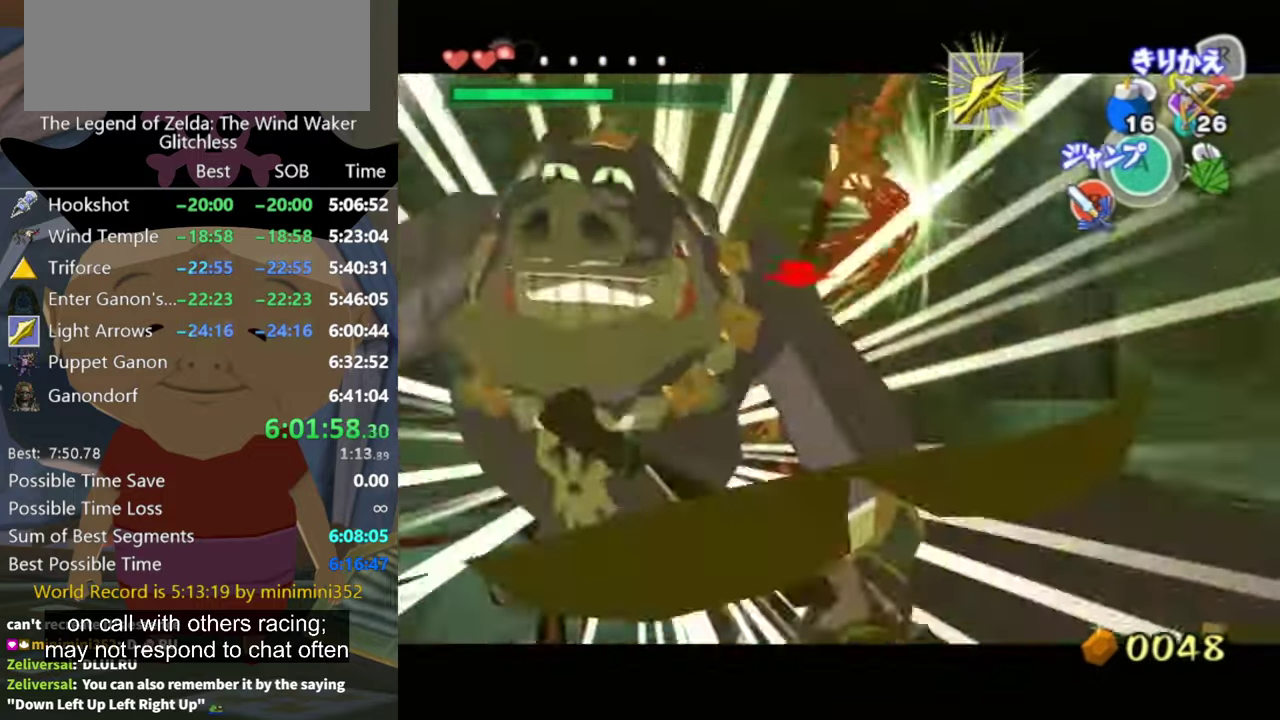
{"buttons": [], "left_stick": "up-right", "right_stick": "down-right"}
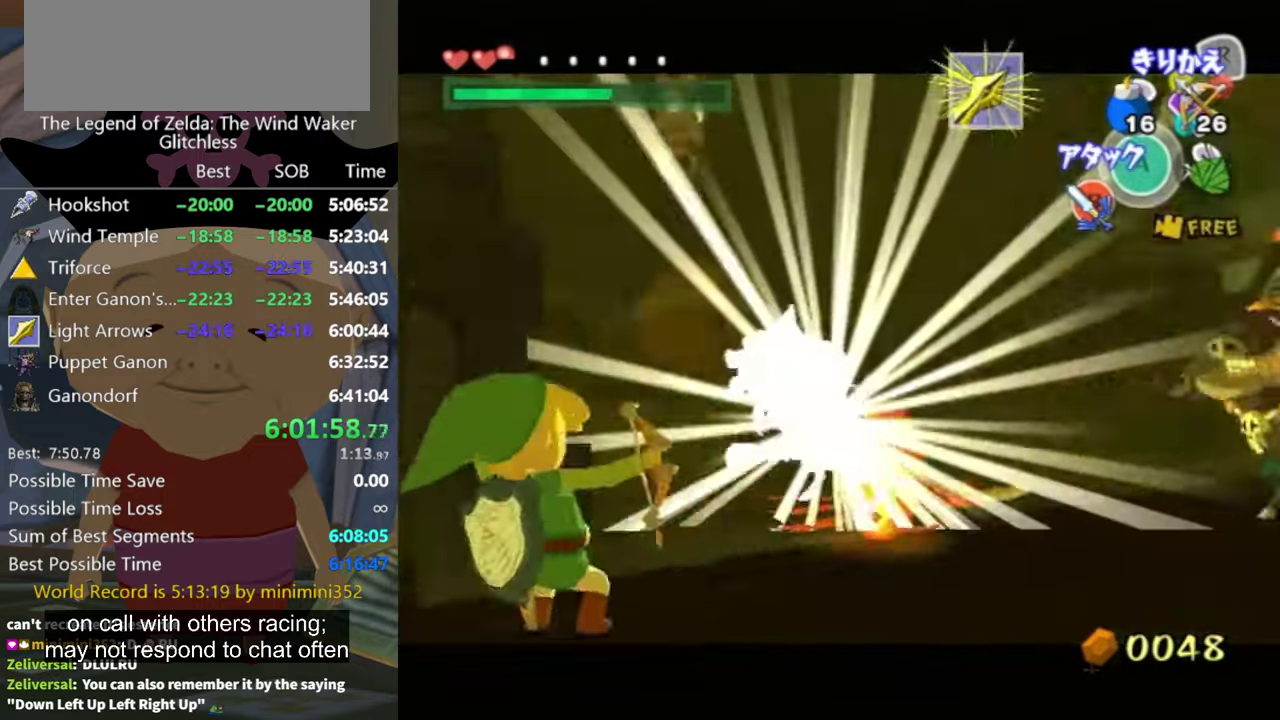
{"buttons": [], "left_stick": "down-right", "right_stick": "center"}
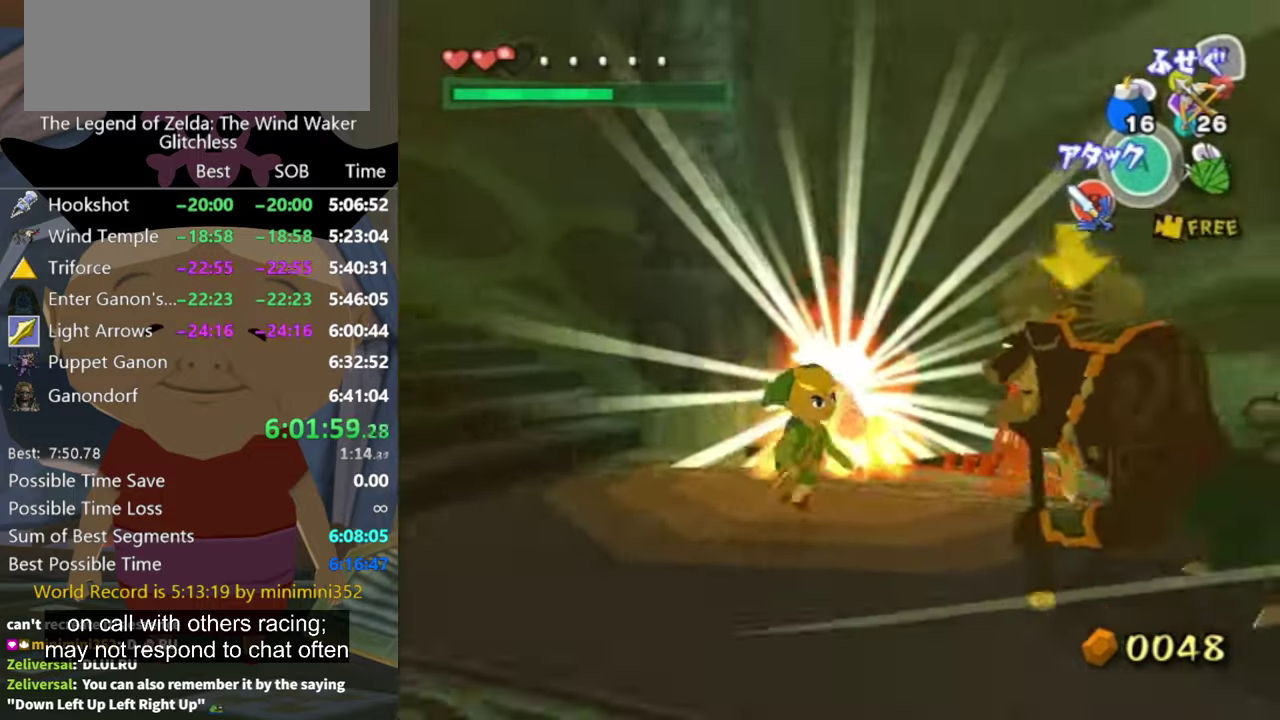
{"buttons": ["L1"], "left_stick": "down-left", "right_stick": "center", "events": [[66, "L1", "down"], [100, "left_stick", "right"], [133, "Z", "down"], [234, "left_stick", "down-left"], [267, "Z", "up"], [367, "Z", "down"], [467, "Z", "up"]]}
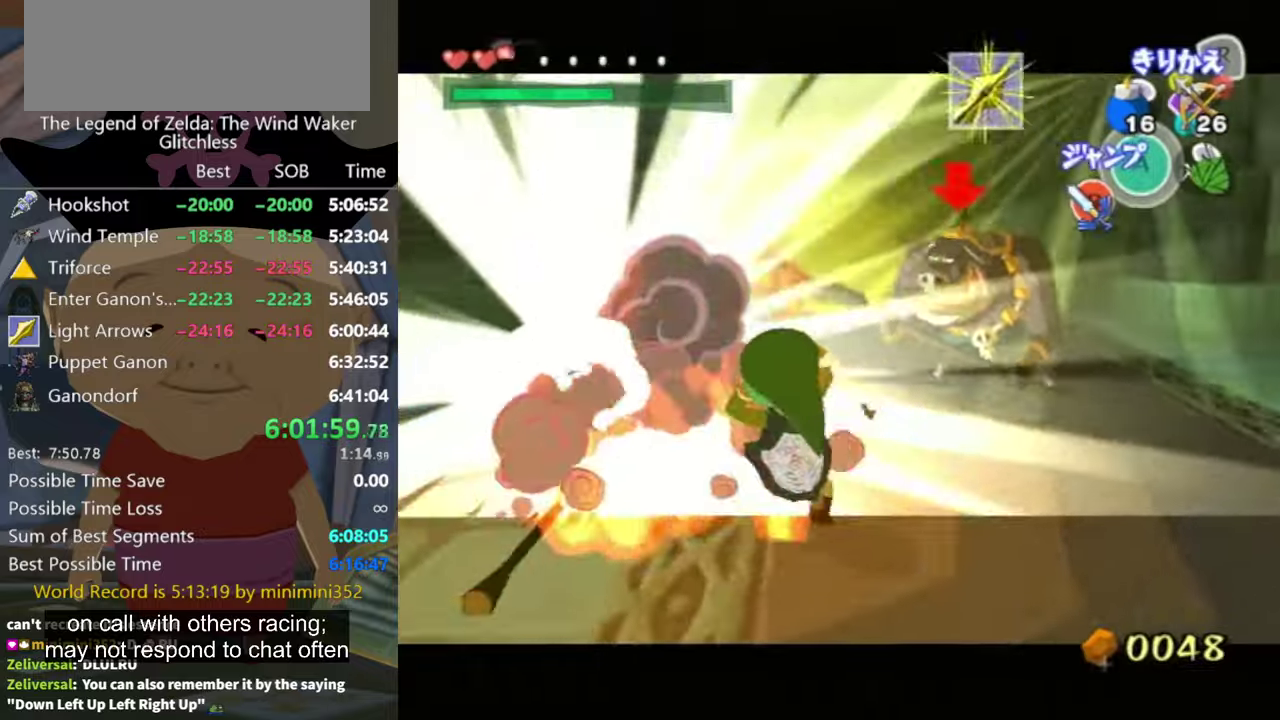
{"buttons": ["L1"], "left_stick": "down-right", "right_stick": "center", "events": [[67, "Z", "down"], [100, "Z", "up"], [100, "left_stick", "down"], [234, "Z", "down"], [234, "left_stick", "down-right"], [267, "Z", "up"], [334, "Z", "down"], [467, "Z", "up"]]}
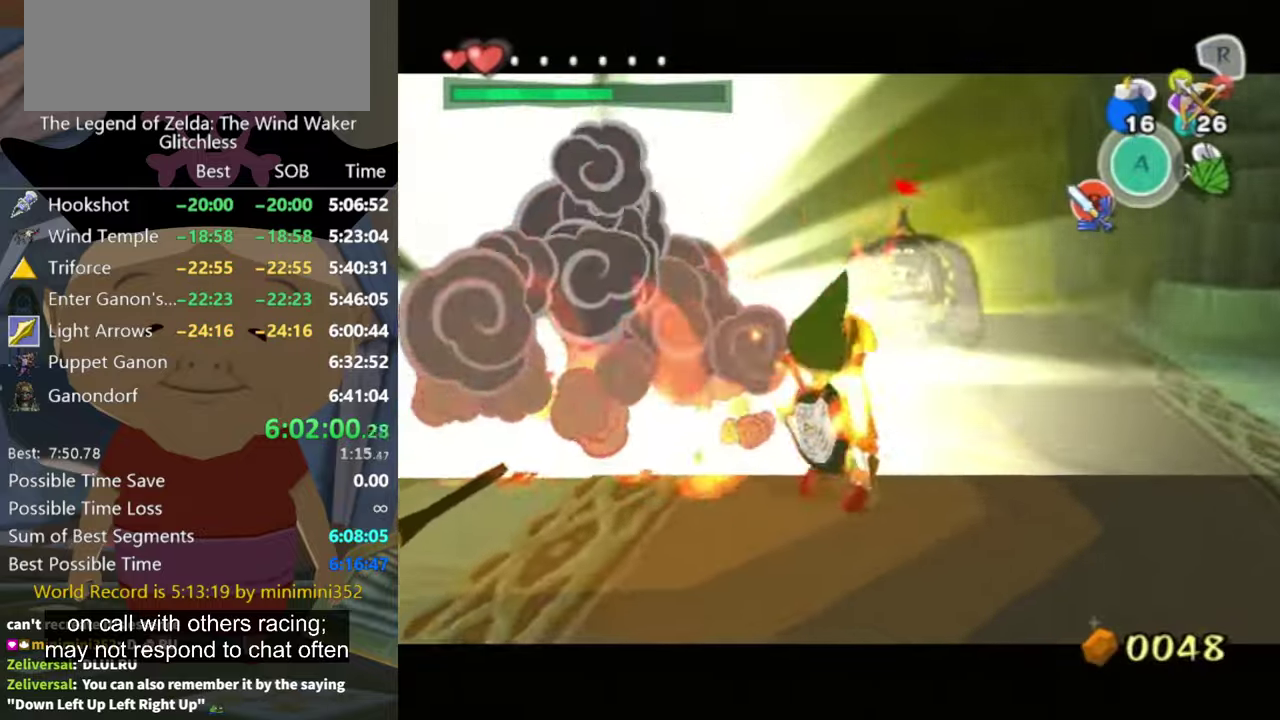
{"buttons": ["L1", "Z"], "left_stick": "down", "right_stick": "center", "events": [[34, "Z", "down"], [234, "Z", "up"], [300, "Z", "down"], [334, "left_stick", "down"], [400, "Z", "up"], [467, "Z", "down"]]}
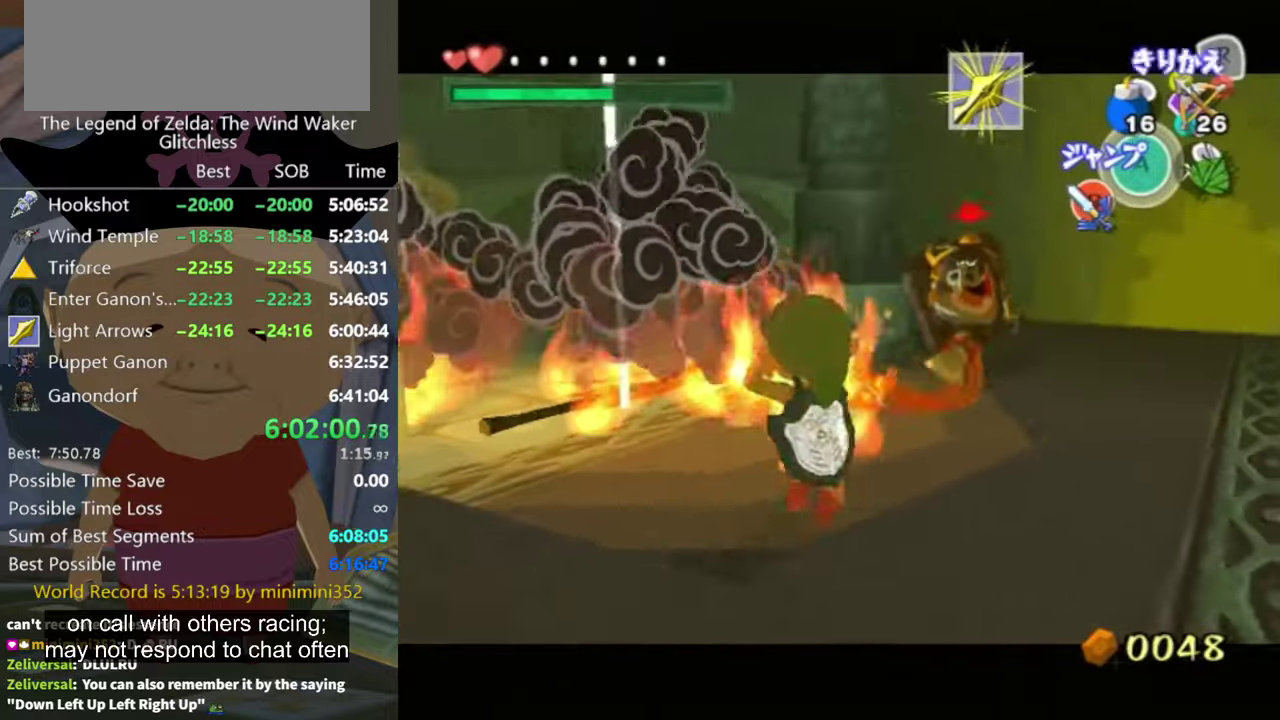
{"buttons": ["L1"], "left_stick": "down-left", "right_stick": "down-right", "events": [[34, "Z", "up"], [34, "left_stick", "down-left"], [100, "Z", "down"], [167, "Z", "up"], [200, "Z", "down"], [234, "Z", "up"], [300, "Z", "down"], [400, "Z", "up"], [500, "right_stick", "down-right"]]}
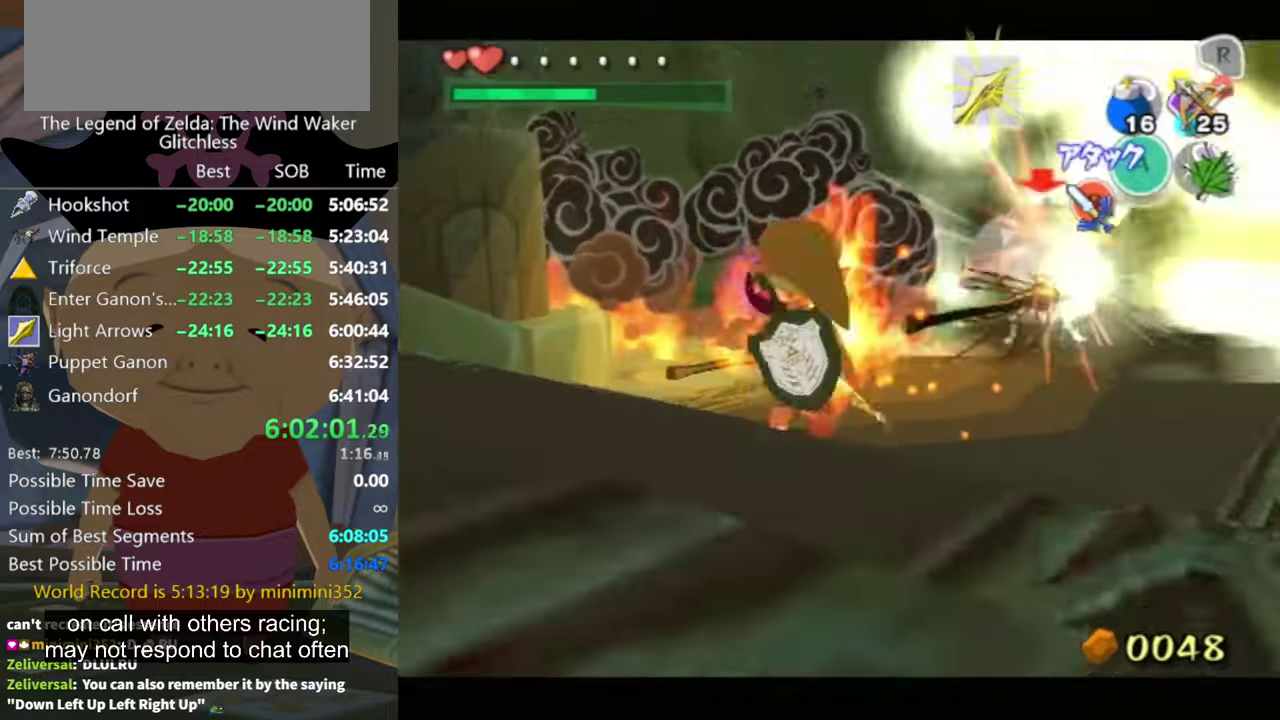
{"buttons": [], "left_stick": "left", "right_stick": "right", "events": [[100, "right_stick", "right"], [200, "left_stick", "left"], [300, "L1", "up"]]}
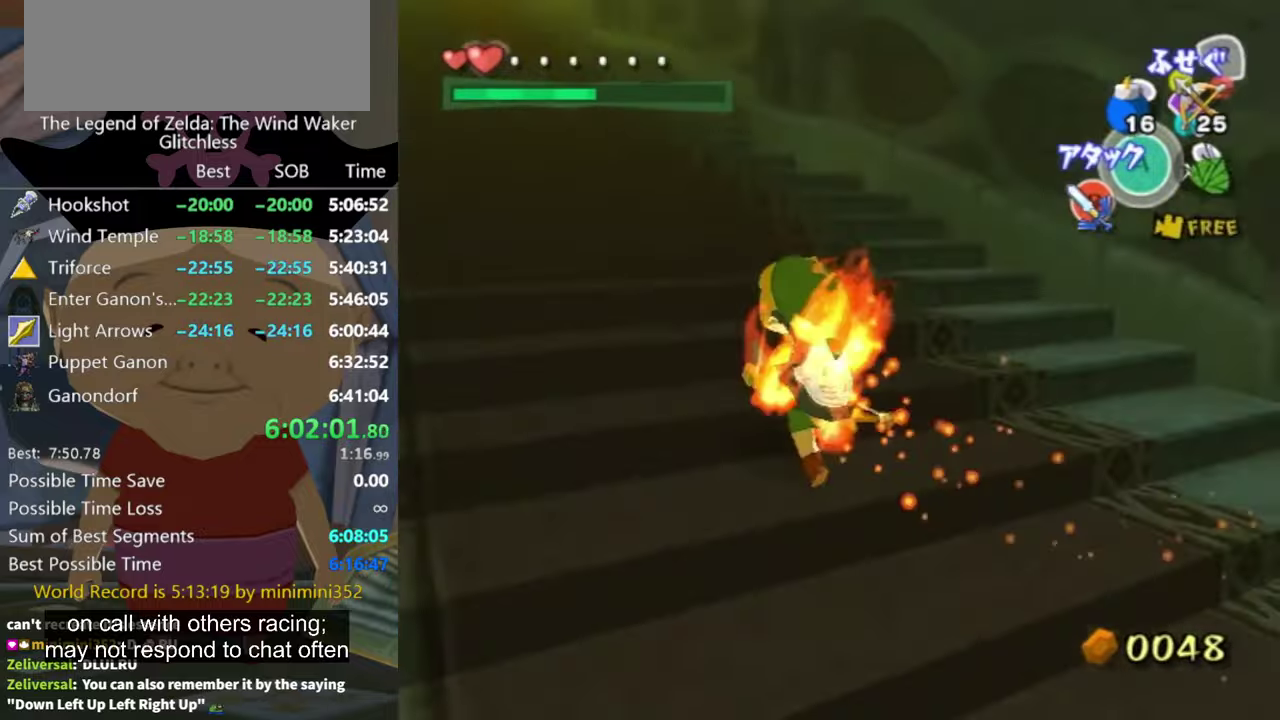
{"buttons": [], "left_stick": "up", "right_stick": "center", "events": [[167, "right_stick", "center"], [200, "left_stick", "up"], [234, "A", "down"], [334, "A", "up"]]}
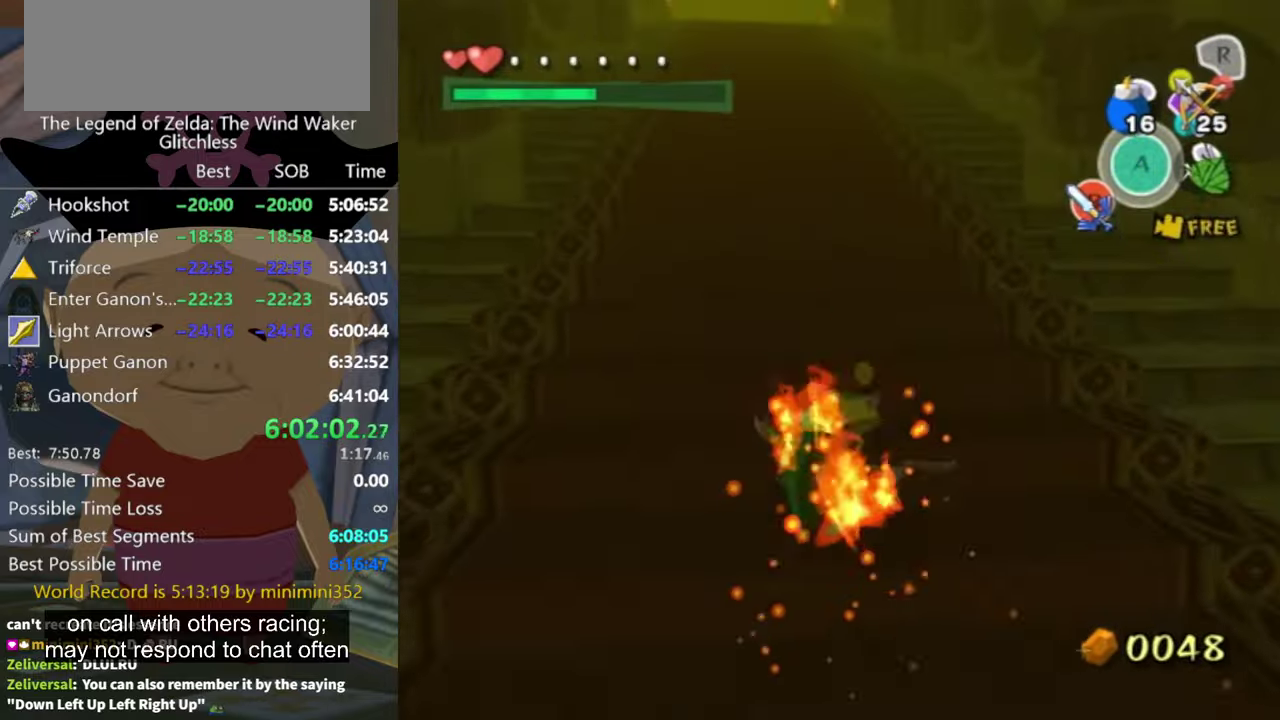
{"buttons": [], "left_stick": "up", "right_stick": "center", "events": [[34, "right_stick", "down-right"], [100, "right_stick", "center"], [300, "A", "down"], [367, "A", "up"]]}
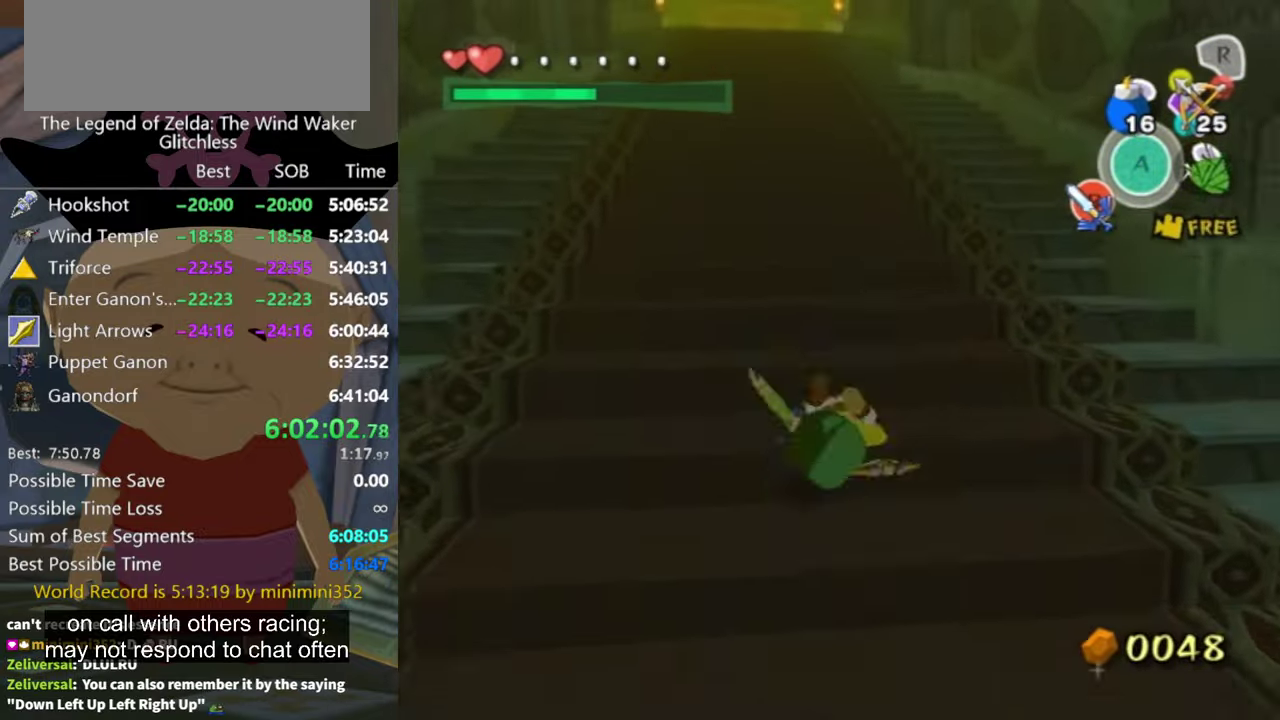
{"buttons": [], "left_stick": "up", "right_stick": "center", "events": [[400, "A", "down"], [434, "A", "up"]]}
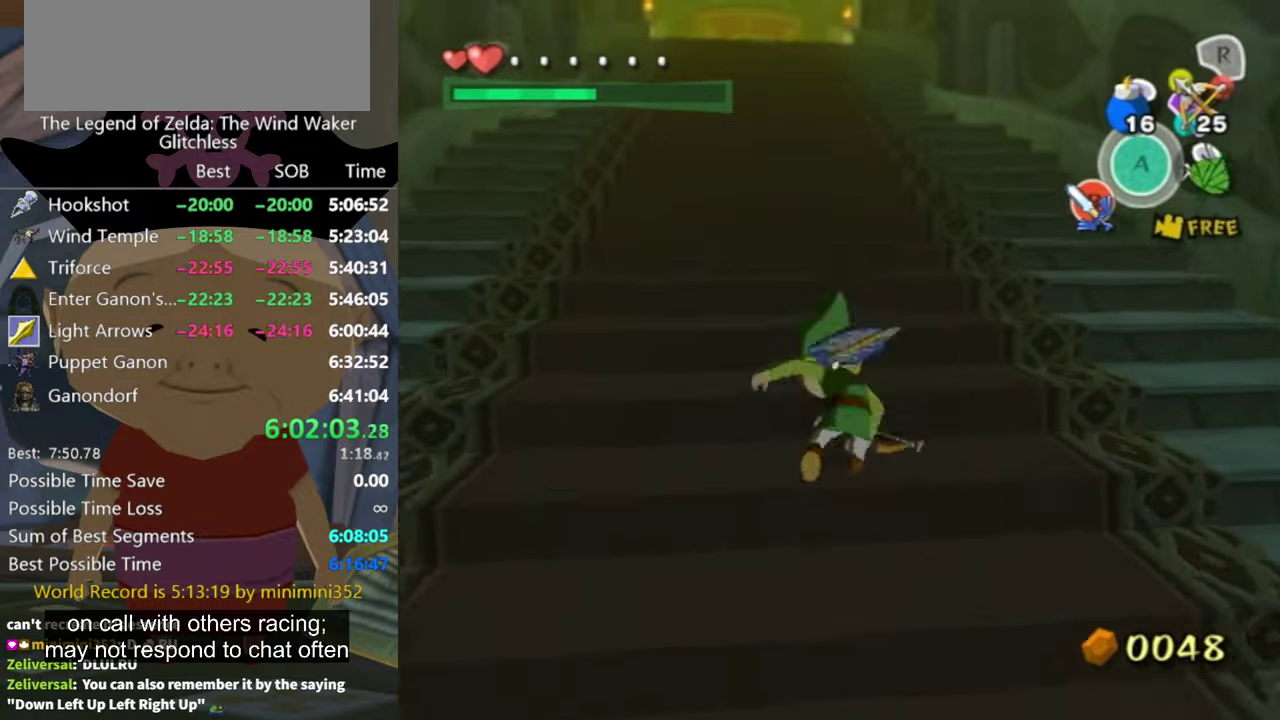
{"buttons": [], "left_stick": "up", "right_stick": "center", "events": [[400, "A", "down"], [467, "A", "up"]]}
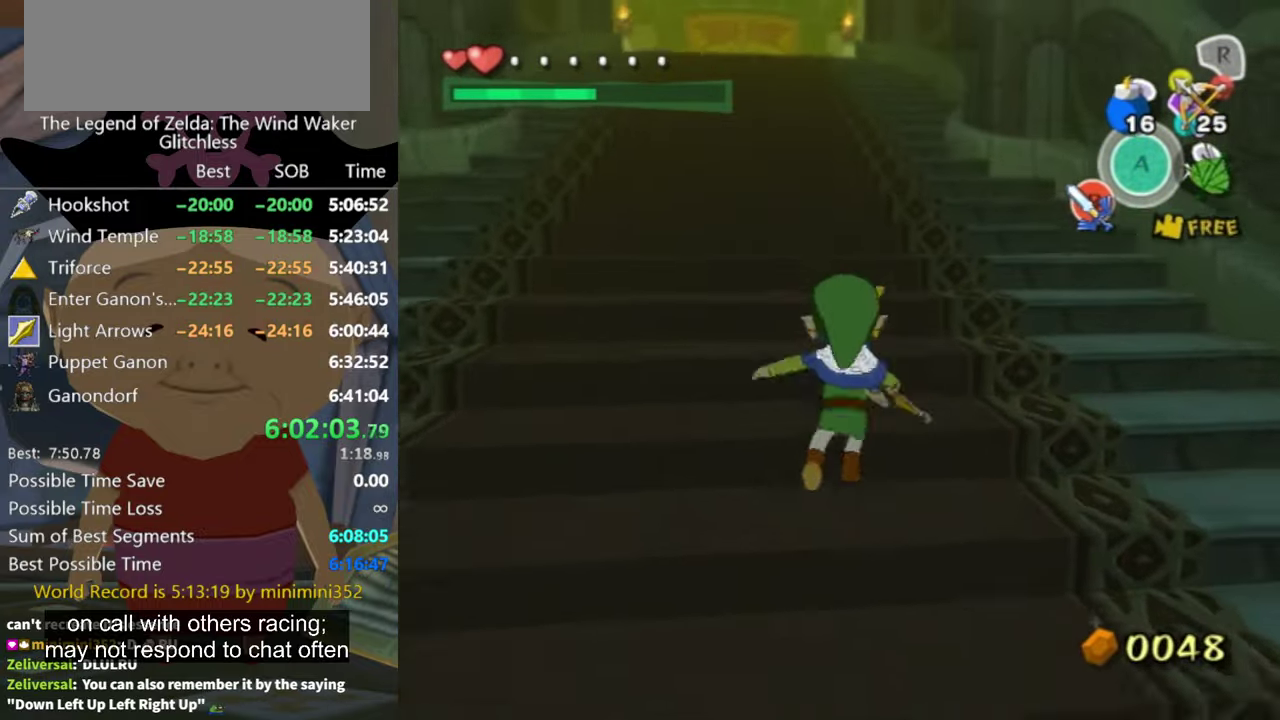
{"buttons": ["A"], "left_stick": "up", "right_stick": "center", "events": [[434, "A", "down"]]}
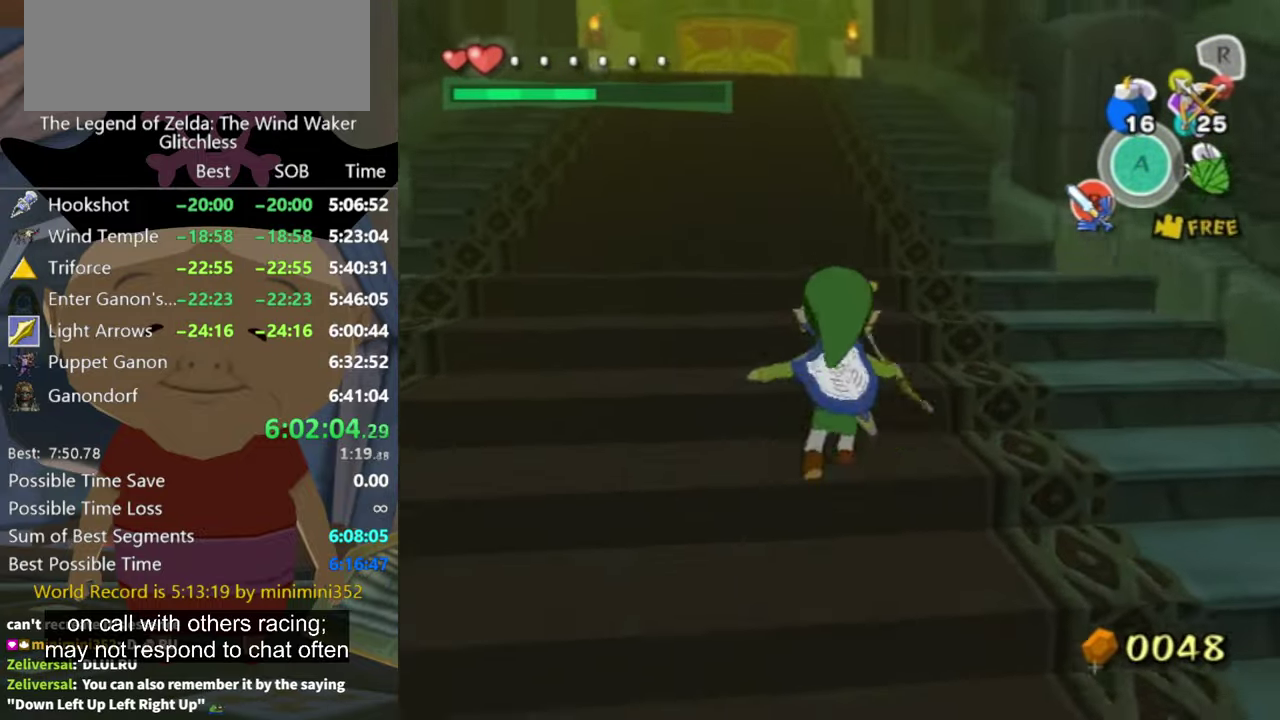
{"buttons": ["A"], "left_stick": "up", "right_stick": "center", "events": [[34, "A", "up"], [500, "A", "down"]]}
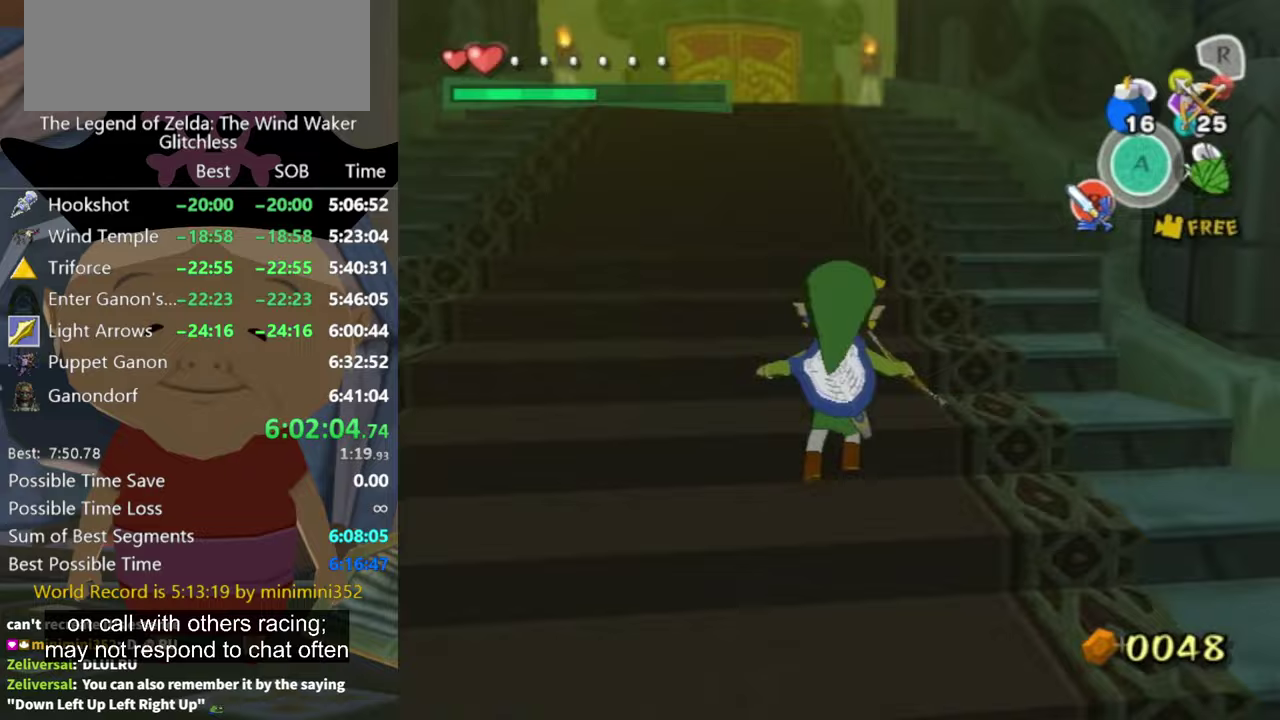
{"buttons": [], "left_stick": "up", "right_stick": "center", "events": [[33, "A", "up"]]}
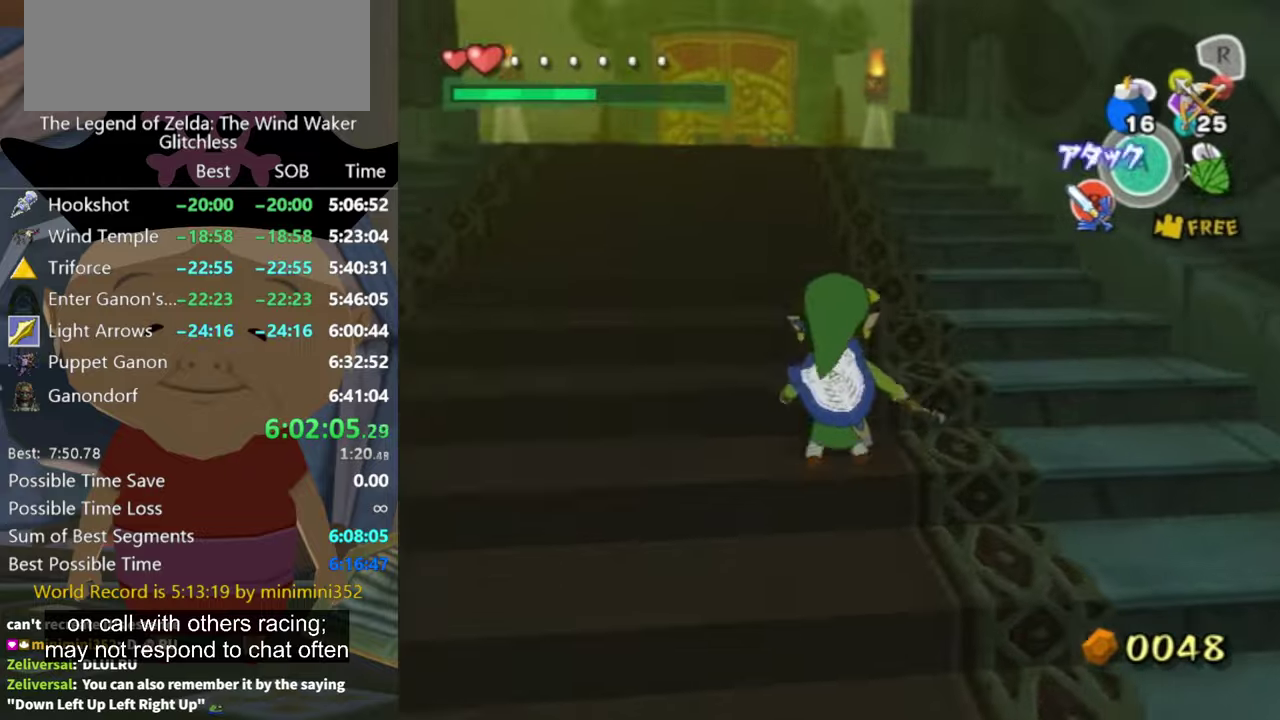
{"buttons": [], "left_stick": "up", "right_stick": "center", "events": [[67, "A", "down"], [100, "A", "up"]]}